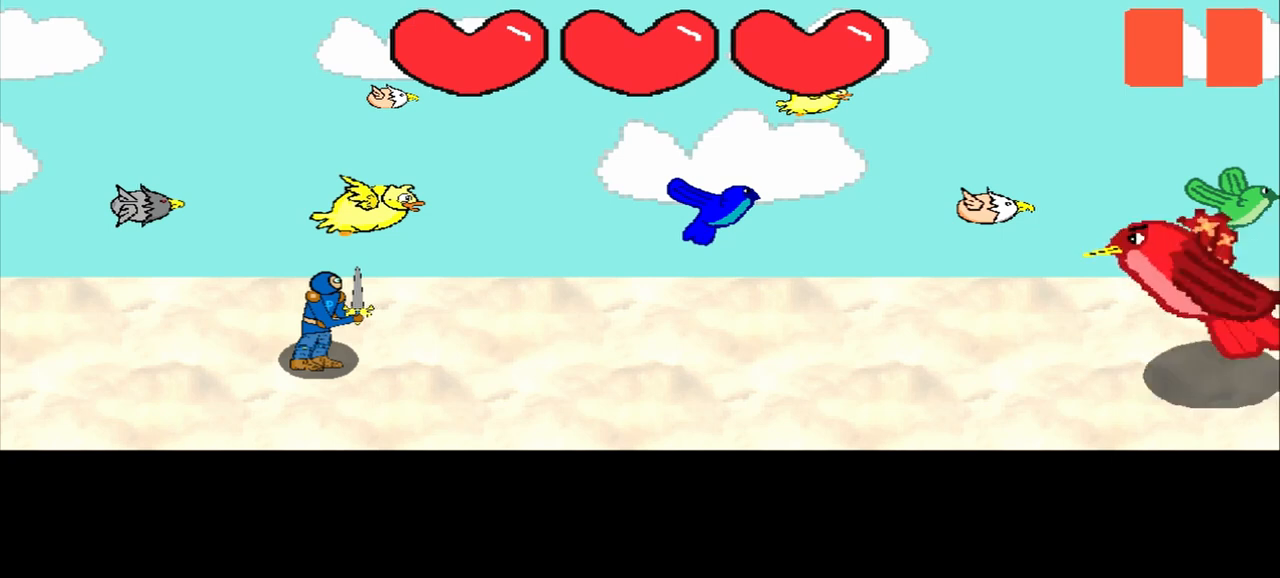
Gameplay with a controller (PlayStation layout); each line is a JSON object with the inputs held at the frame after it. "events" lists button and stick changes between this image and that frame as [ms after this image, input, new state], when the widget could be followed in between. Not read: L2 L3 R2 R3 right_stick.
{"buttons": [], "left_stick": "right", "events": [[83, "left_stick", "right"], [167, "left_stick", "center"], [458, "left_stick", "right"]]}
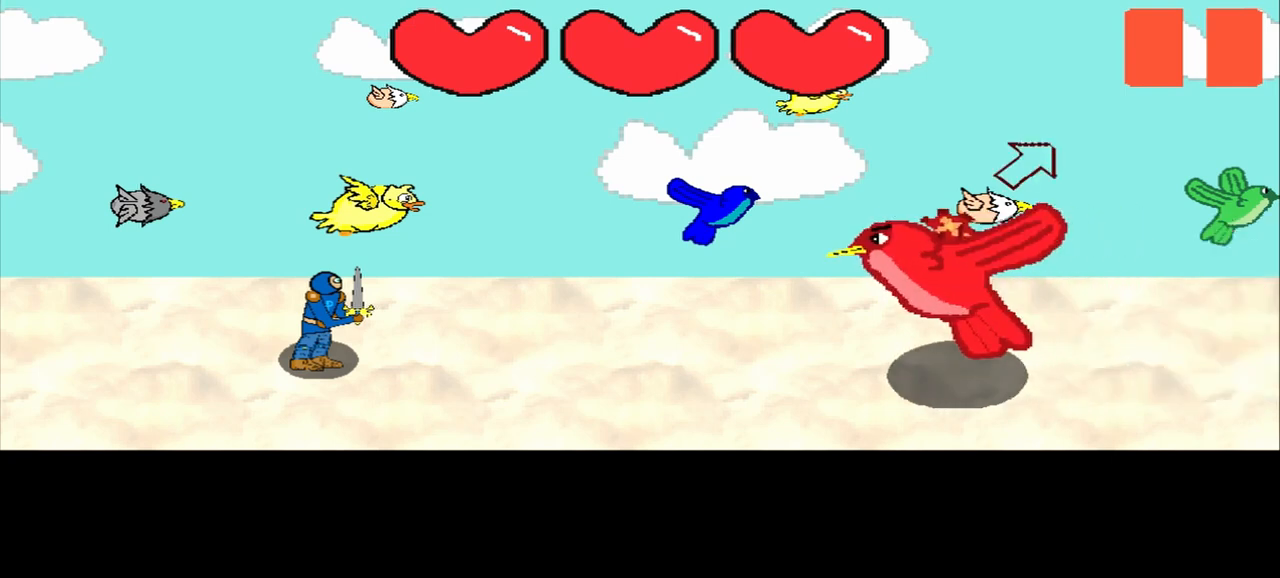
{"buttons": [], "left_stick": "center", "events": [[375, "left_stick", "center"]]}
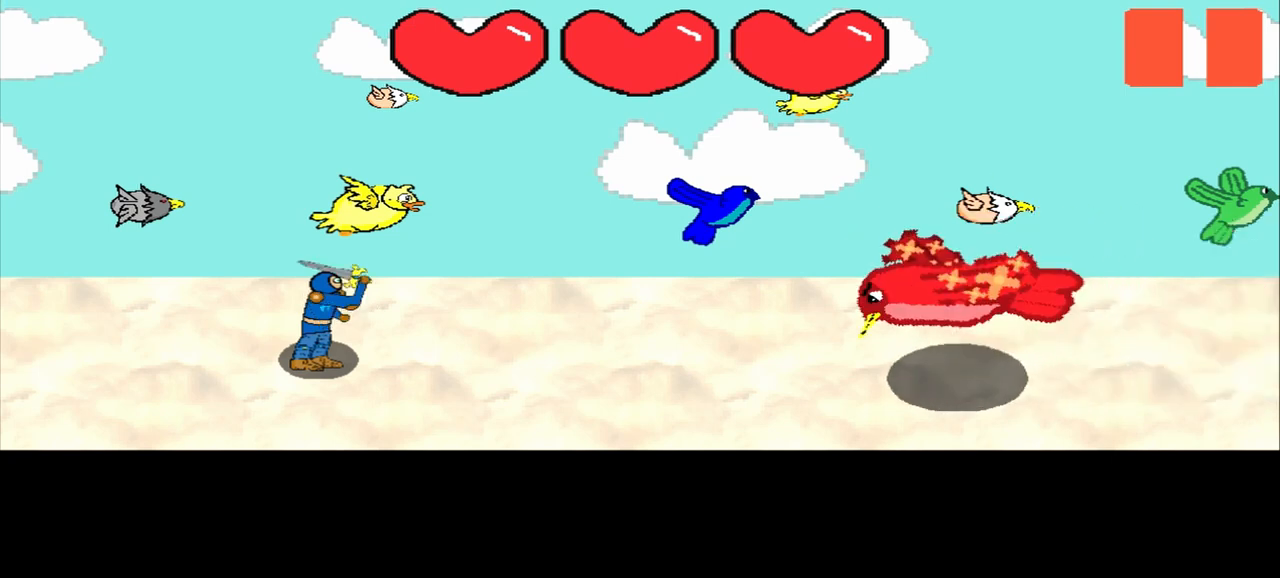
{"buttons": [], "left_stick": "center", "events": []}
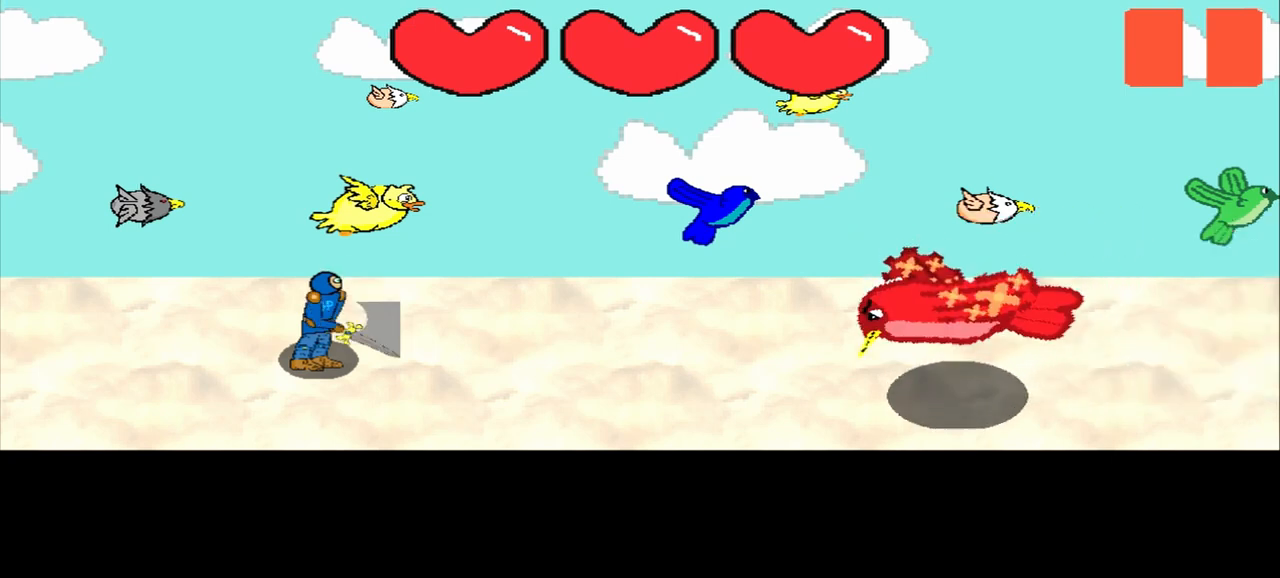
{"buttons": [], "left_stick": "center", "events": []}
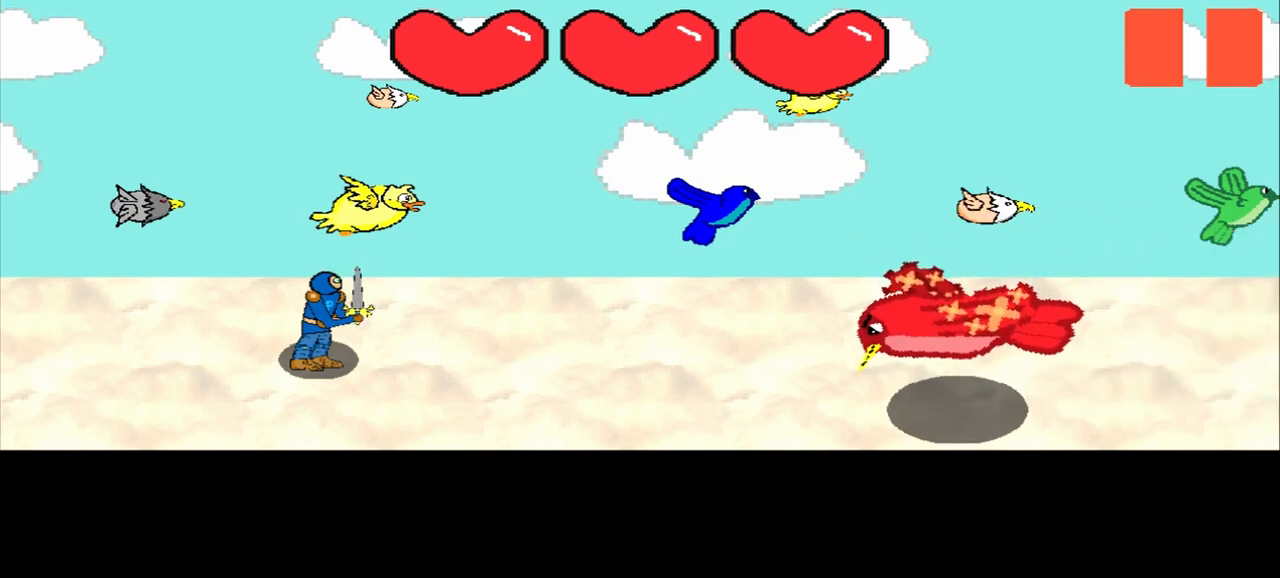
{"buttons": [], "left_stick": "center", "events": []}
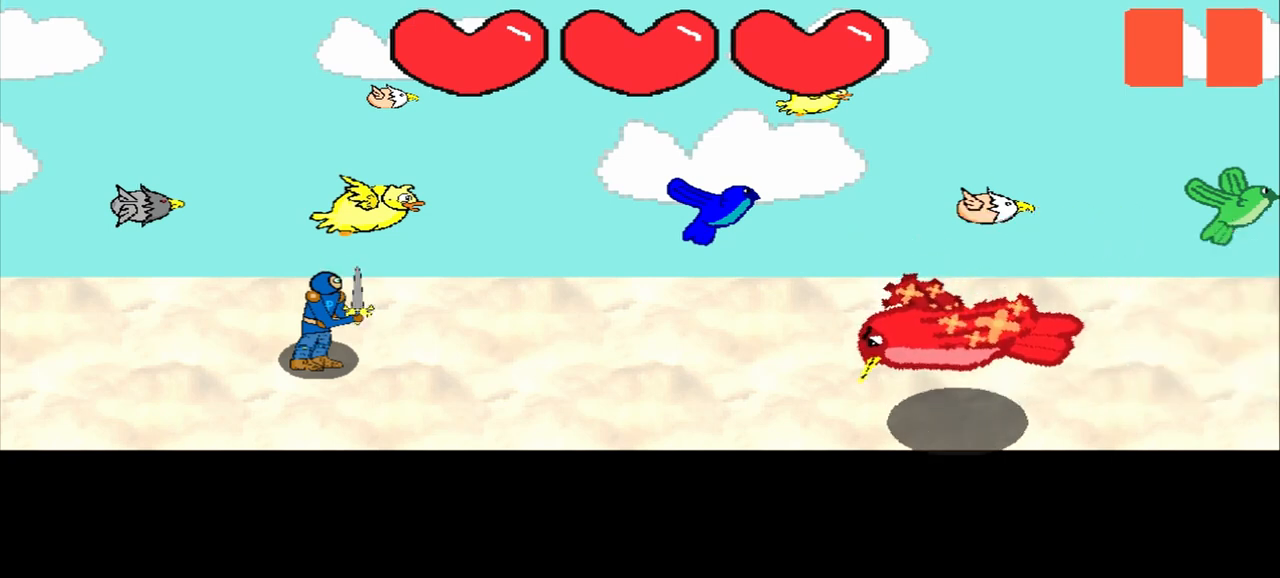
{"buttons": [], "left_stick": "center", "events": []}
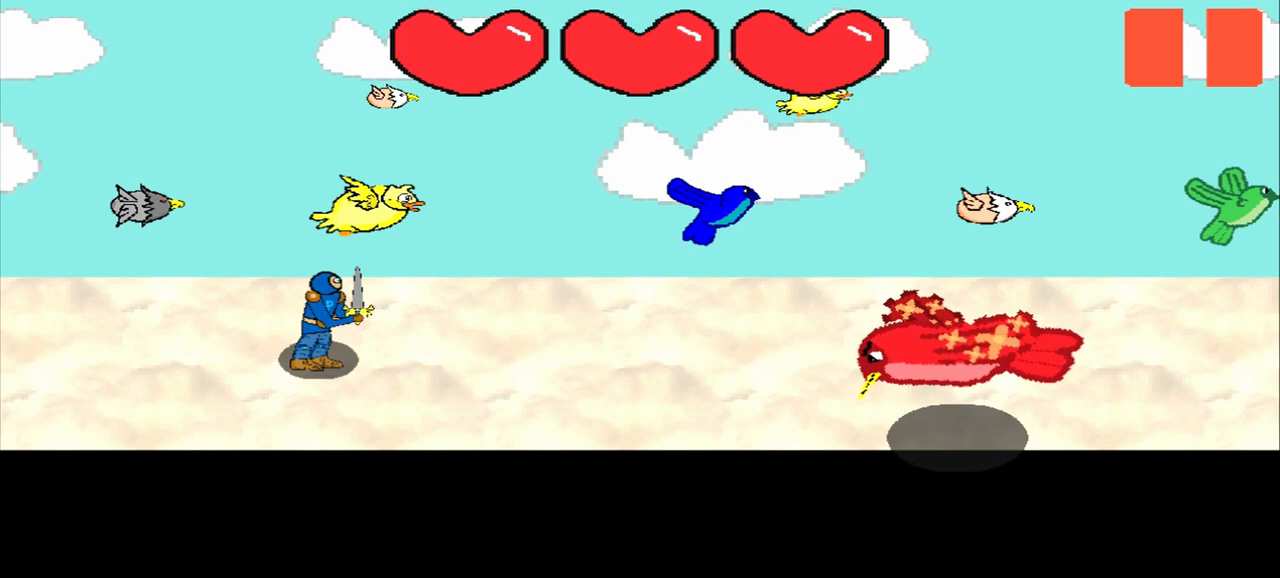
{"buttons": [], "left_stick": "center", "events": []}
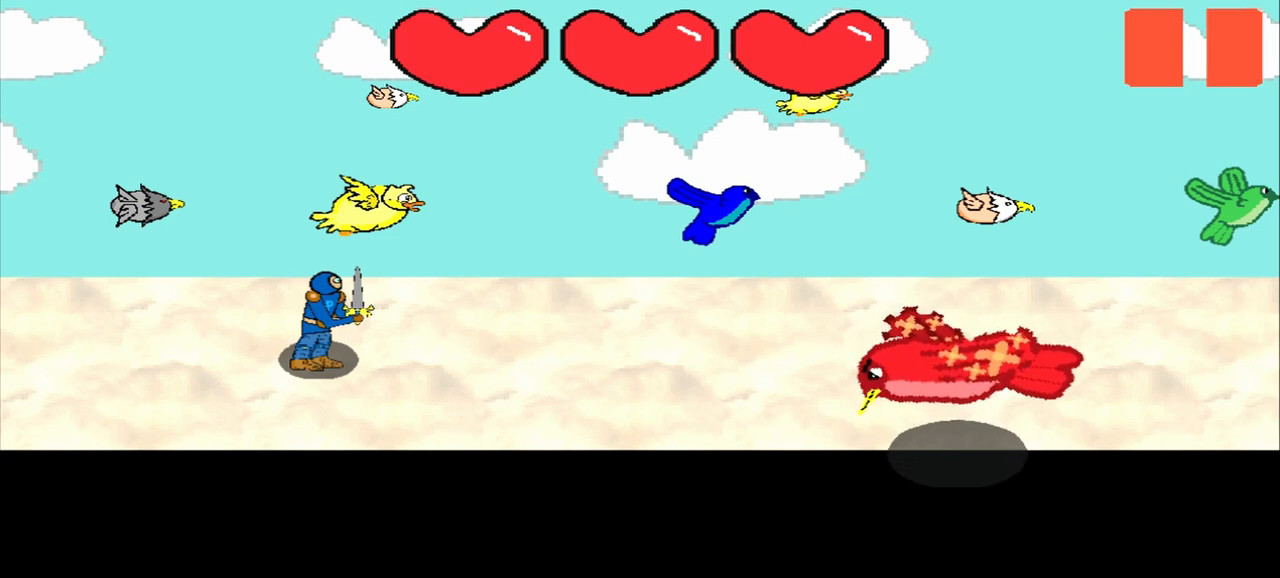
{"buttons": [], "left_stick": "center", "events": []}
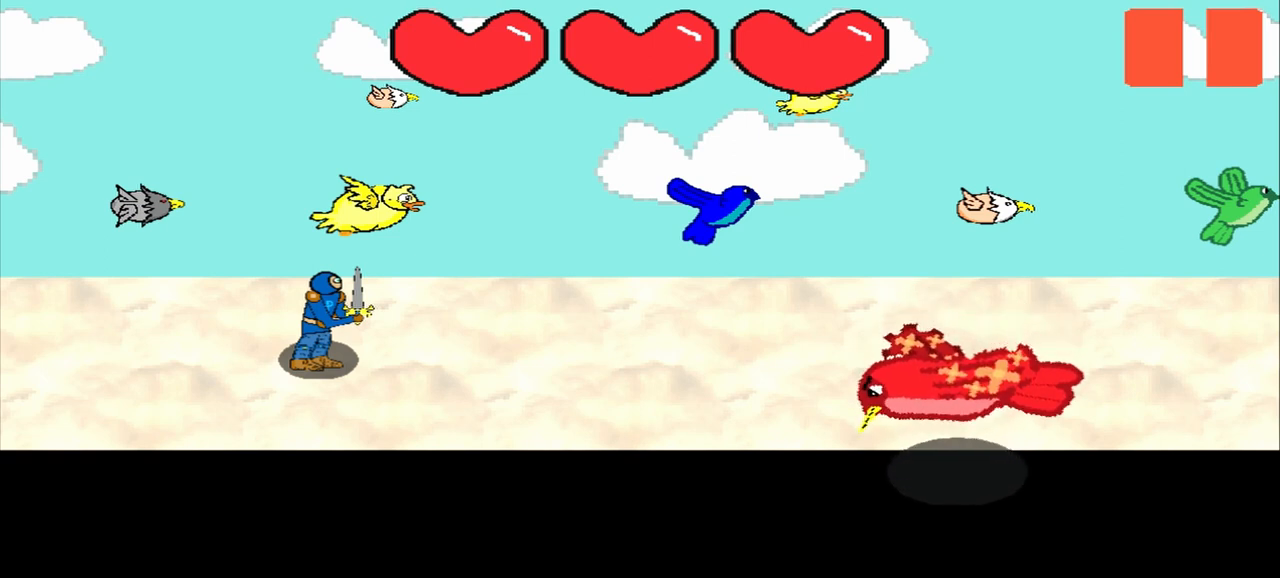
{"buttons": [], "left_stick": "center", "events": []}
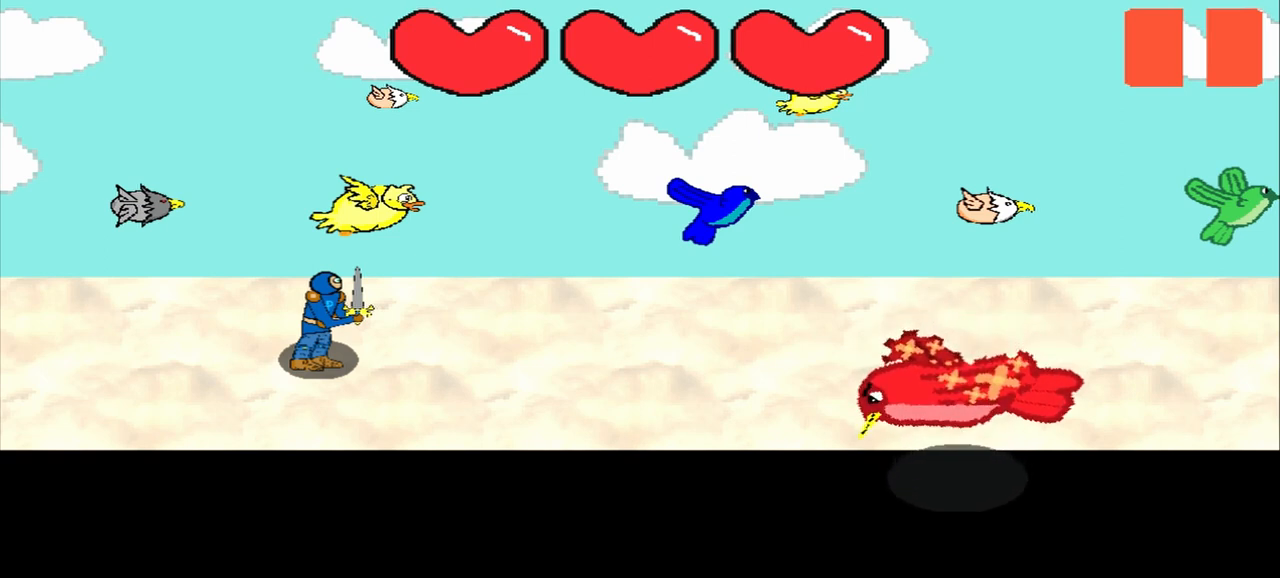
{"buttons": [], "left_stick": "up-right", "events": [[333, "left_stick", "up-right"]]}
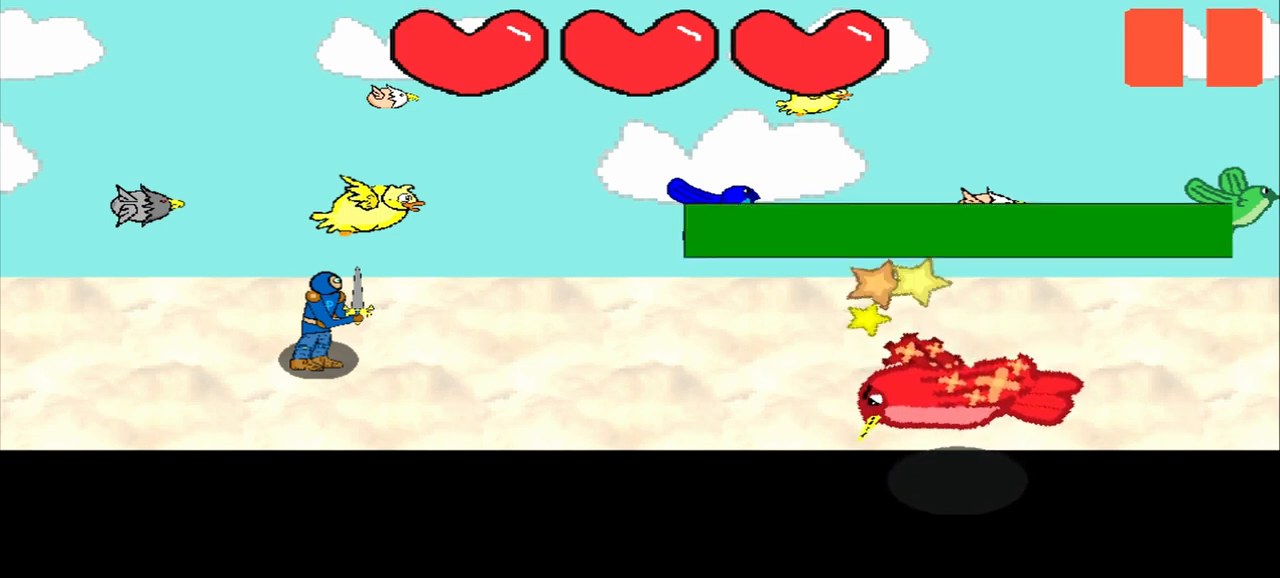
{"buttons": [], "left_stick": "center", "events": [[250, "left_stick", "down-left"], [375, "left_stick", "center"]]}
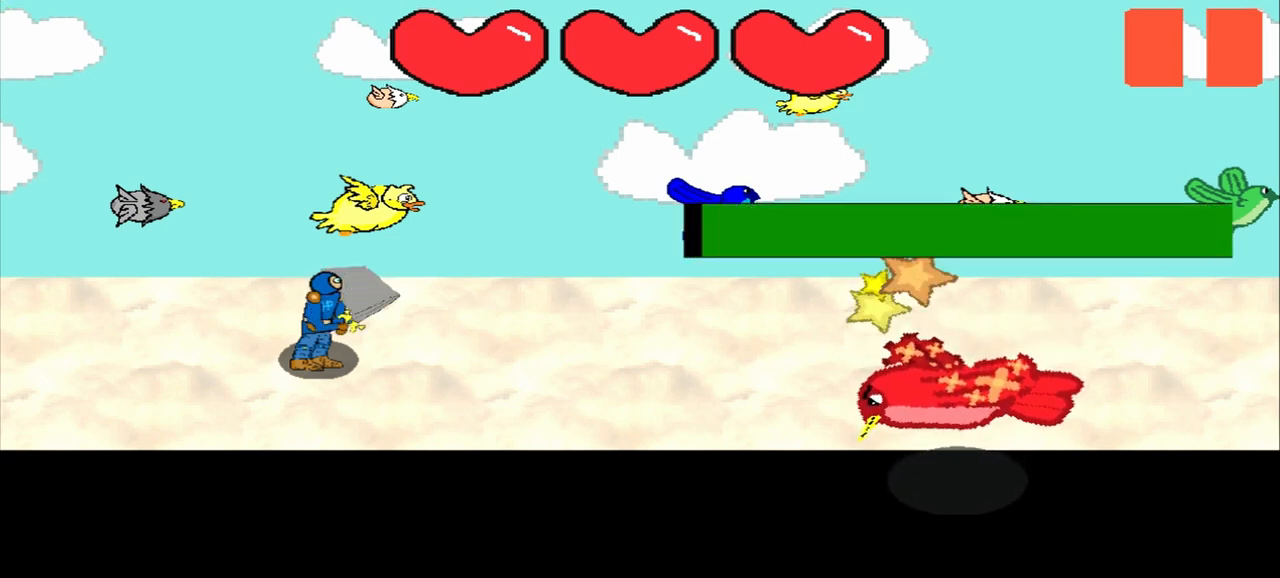
{"buttons": [], "left_stick": "center", "events": [[125, "left_stick", "down-left"], [458, "left_stick", "center"]]}
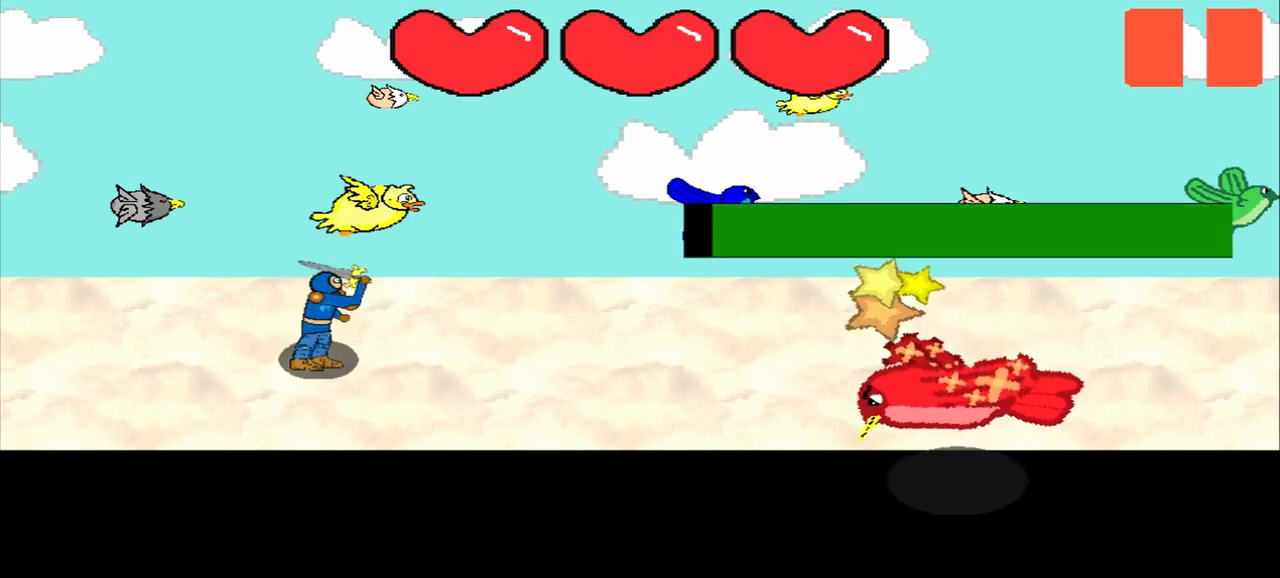
{"buttons": [], "left_stick": "up-right", "events": [[83, "left_stick", "up-left"], [167, "left_stick", "center"], [458, "left_stick", "up-right"]]}
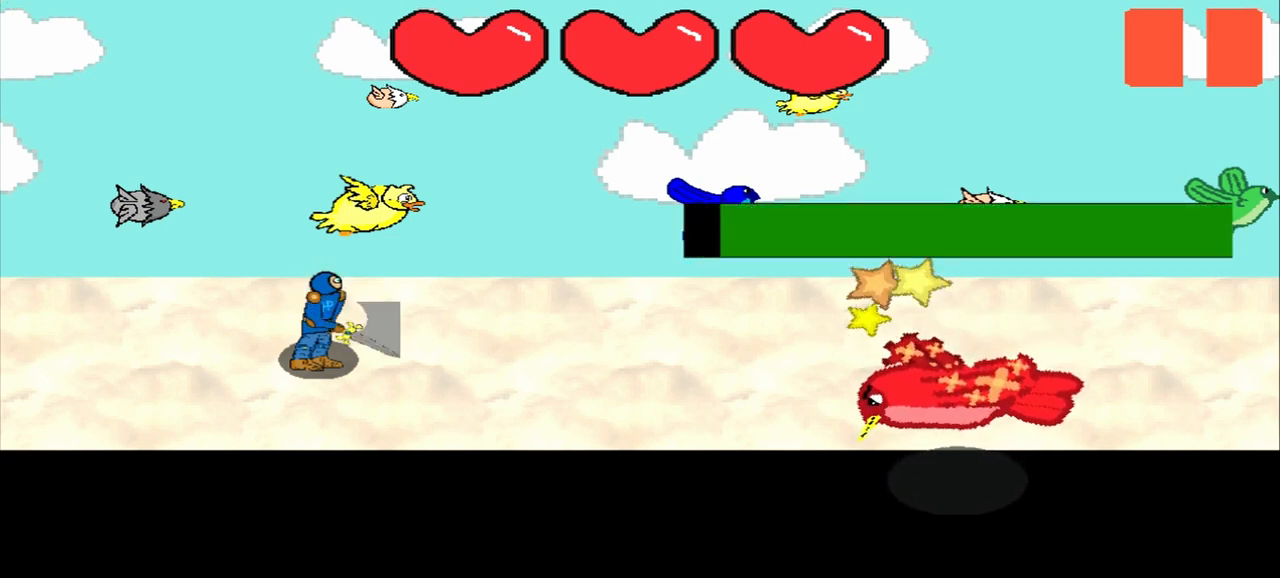
{"buttons": [], "left_stick": "up-left", "events": [[417, "left_stick", "up-left"]]}
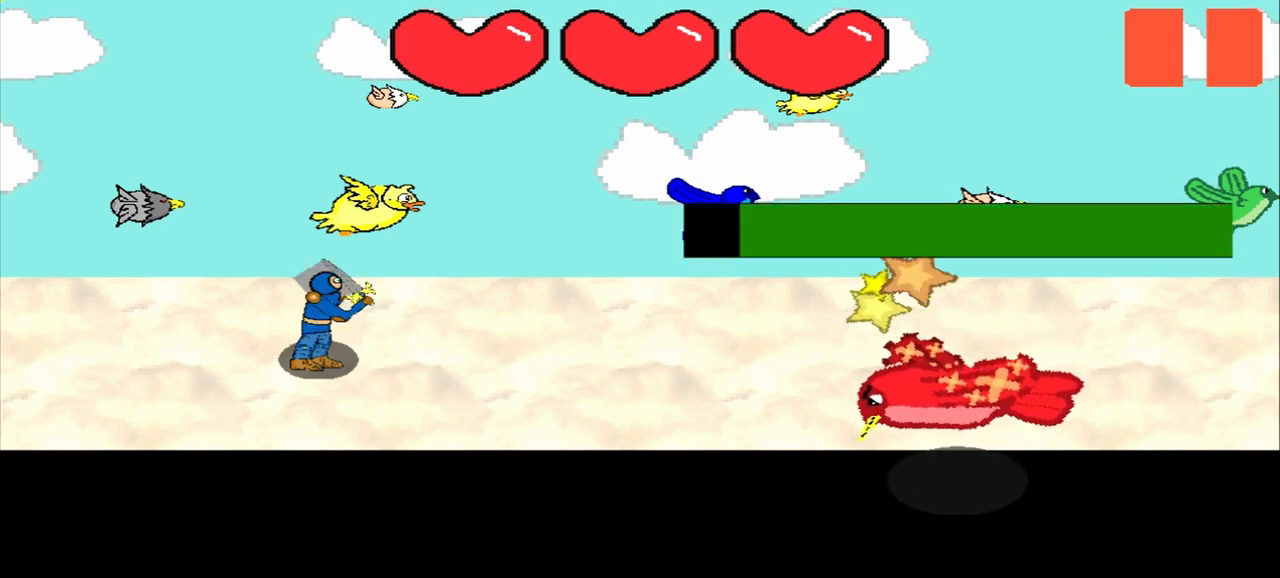
{"buttons": [], "left_stick": "center", "events": [[83, "left_stick", "center"], [208, "left_stick", "down-left"], [417, "left_stick", "center"]]}
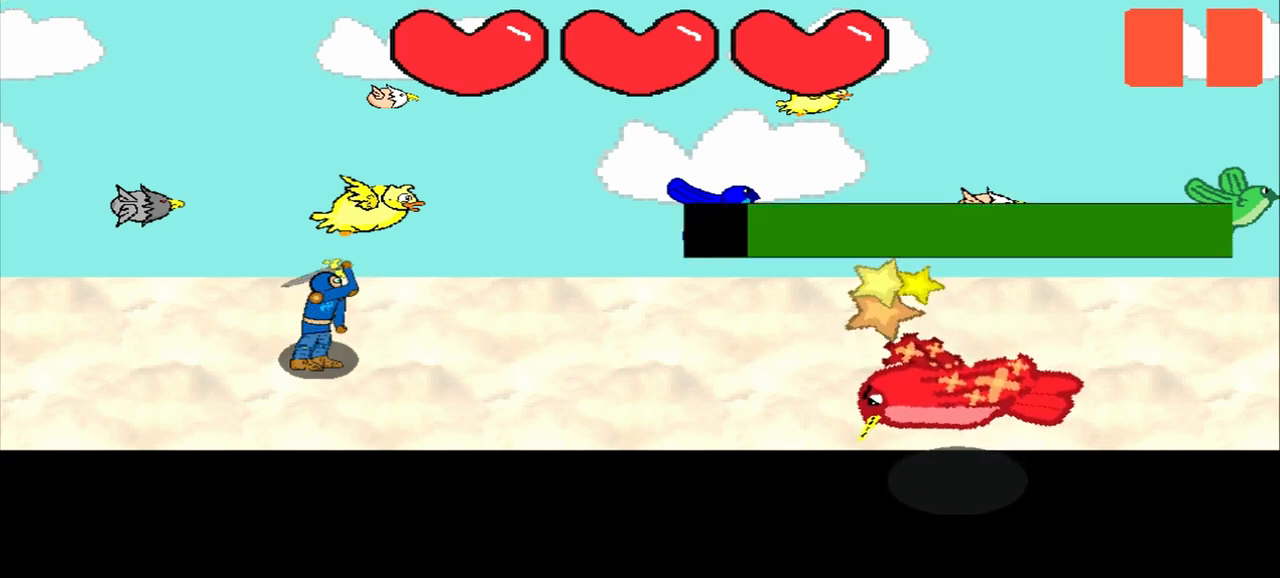
{"buttons": [], "left_stick": "center", "events": [[83, "left_stick", "right"], [458, "left_stick", "center"]]}
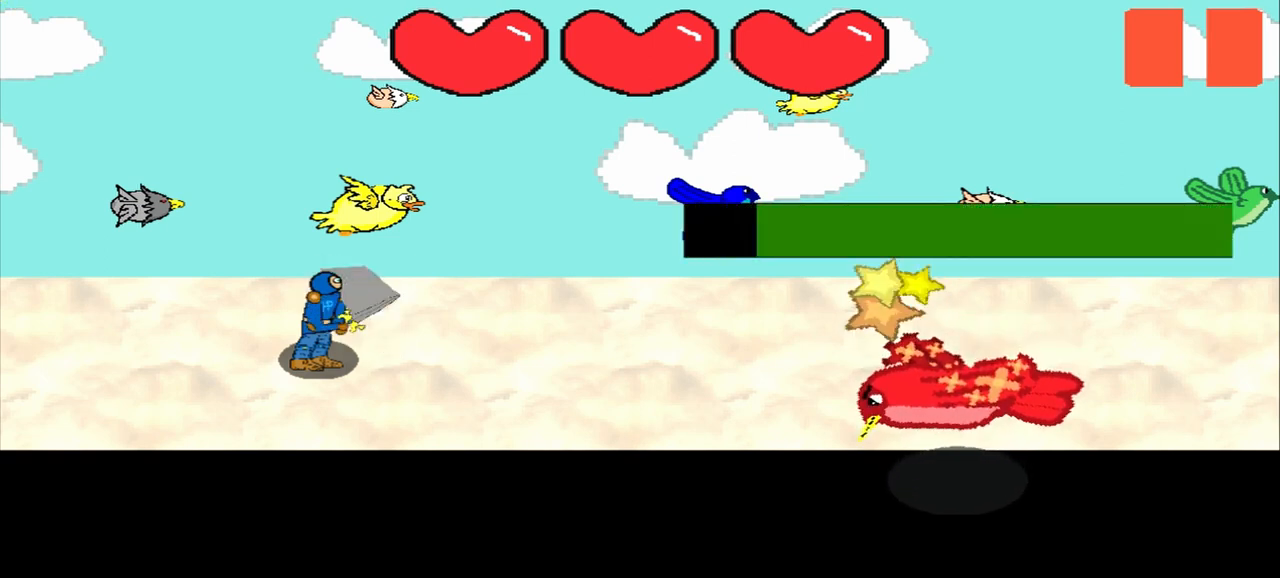
{"buttons": [], "left_stick": "center", "events": [[125, "left_stick", "left"], [292, "left_stick", "center"]]}
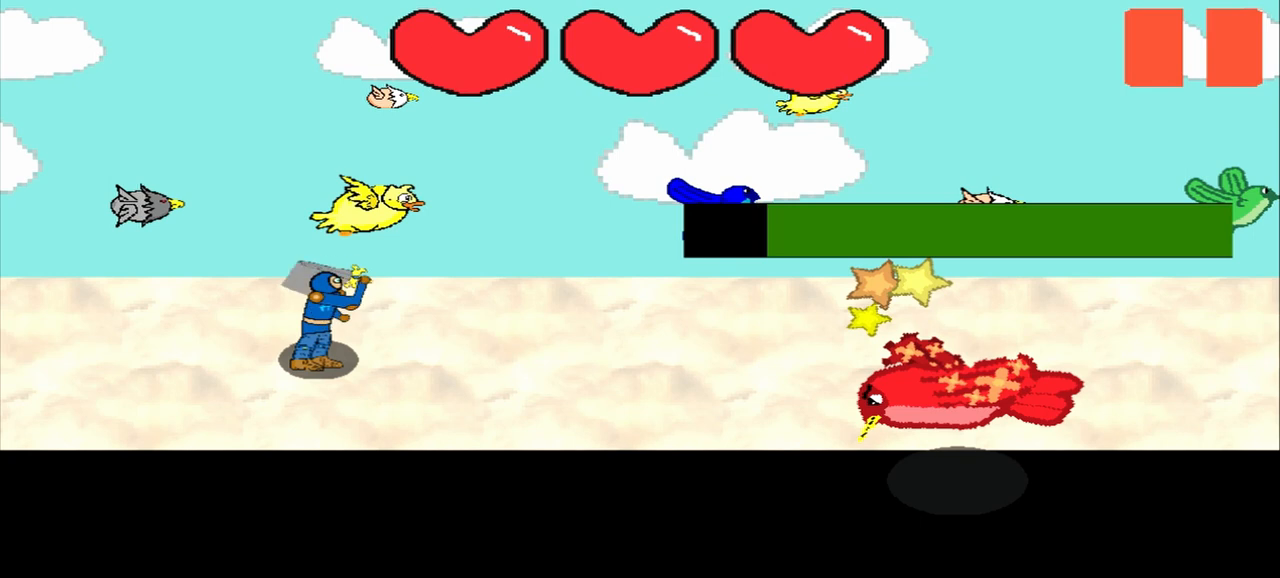
{"buttons": [], "left_stick": "center", "events": [[83, "left_stick", "down"], [208, "left_stick", "center"]]}
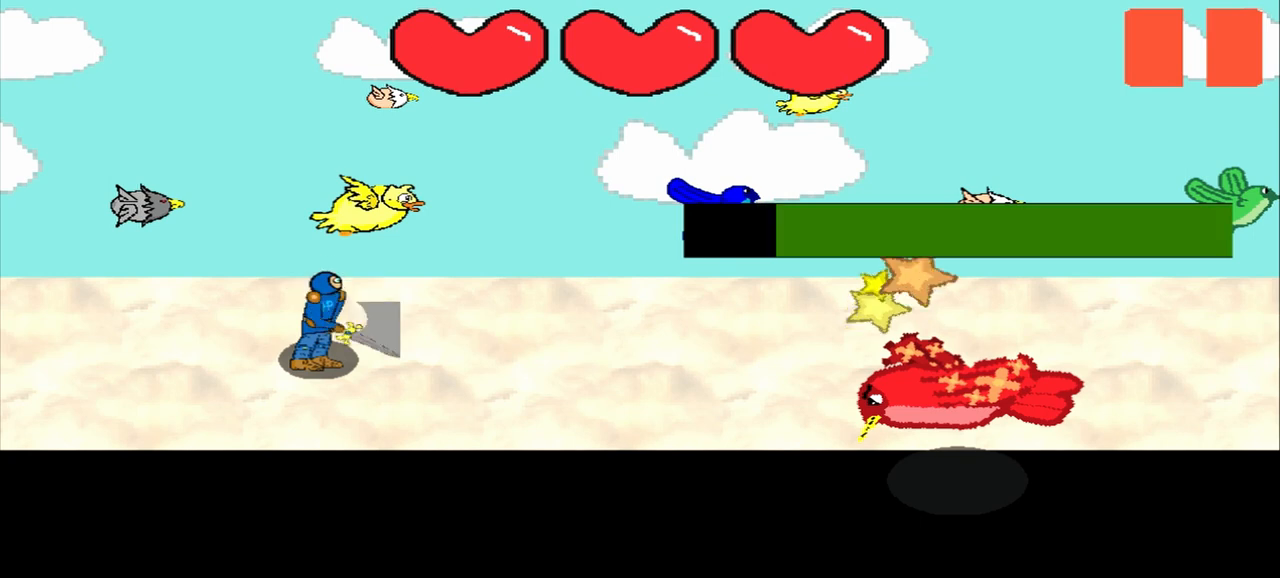
{"buttons": [], "left_stick": "center", "events": []}
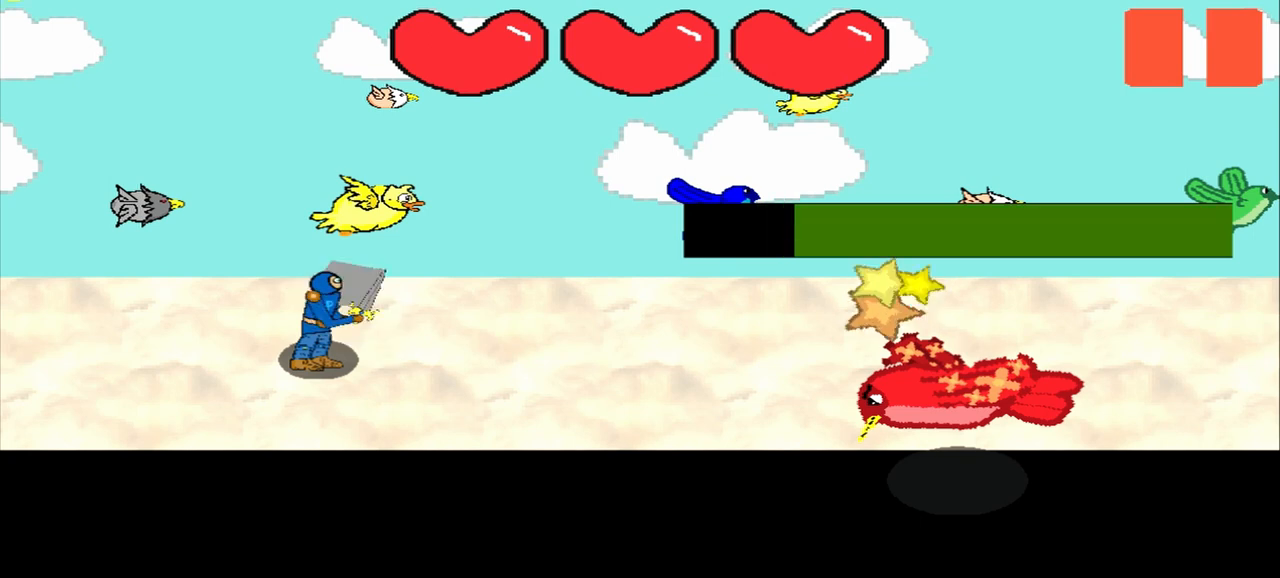
{"buttons": [], "left_stick": "center", "events": []}
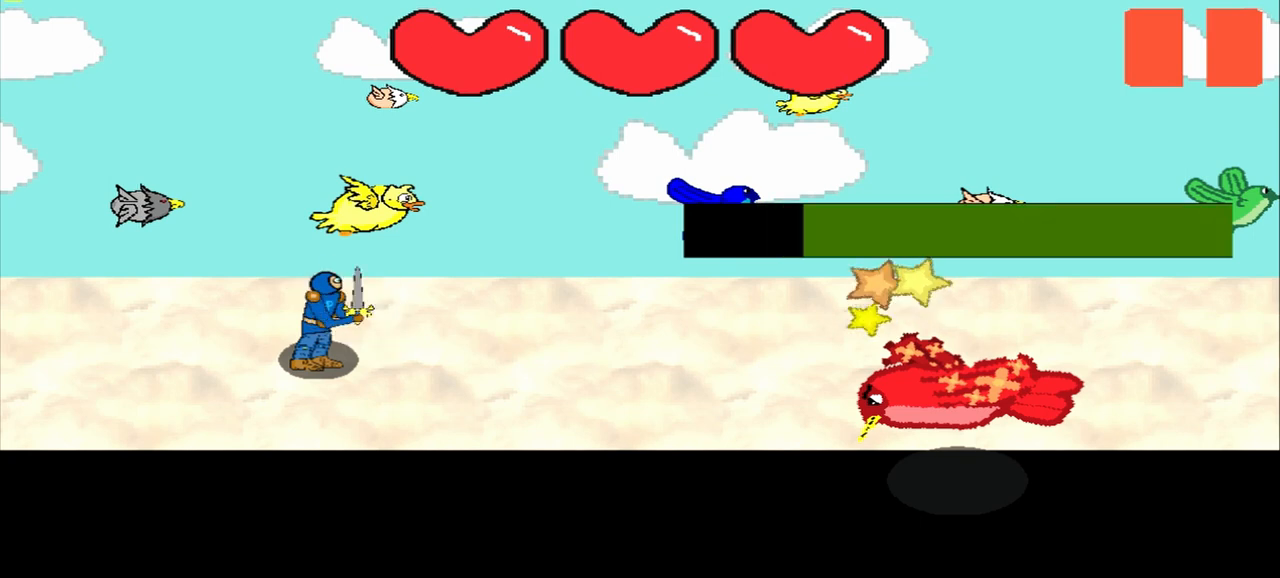
{"buttons": [], "left_stick": "center", "events": [[250, "left_stick", "down-right"], [500, "left_stick", "center"]]}
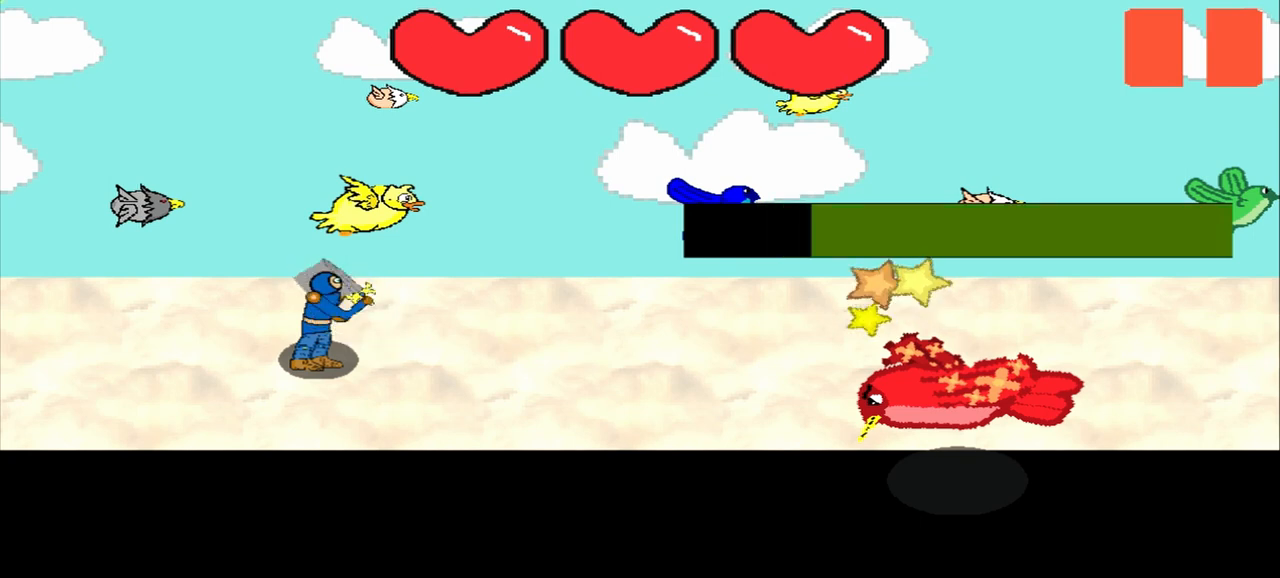
{"buttons": [], "left_stick": "center", "events": [[292, "left_stick", "right"], [417, "left_stick", "center"]]}
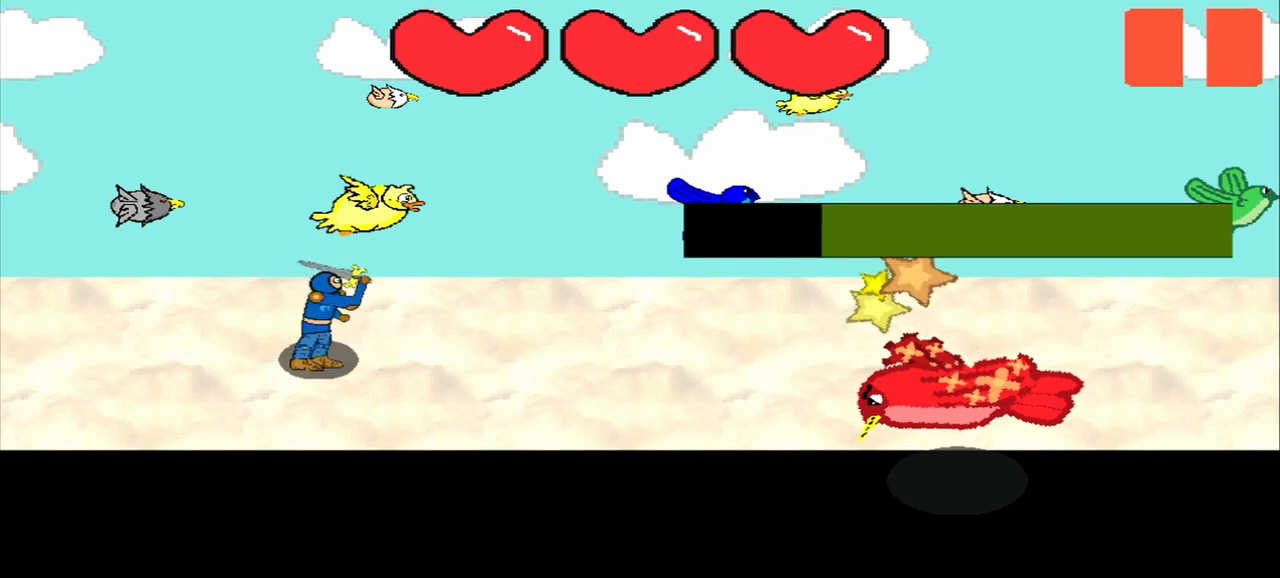
{"buttons": [], "left_stick": "left", "events": [[125, "left_stick", "up-left"], [292, "left_stick", "center"], [500, "left_stick", "left"]]}
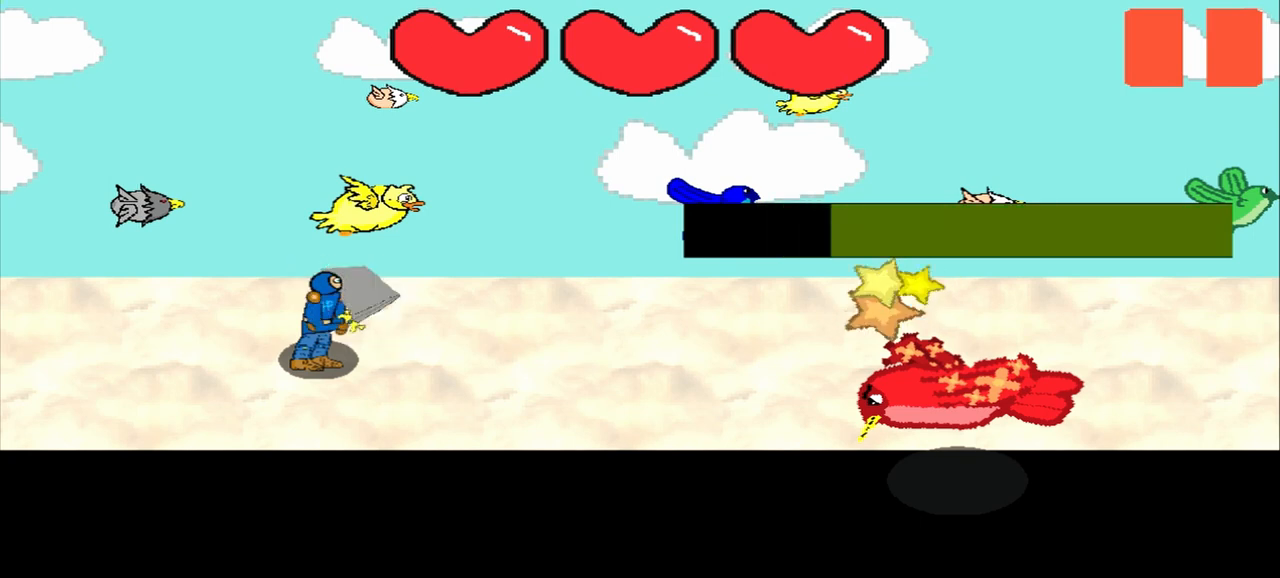
{"buttons": [], "left_stick": "center", "events": [[208, "left_stick", "center"]]}
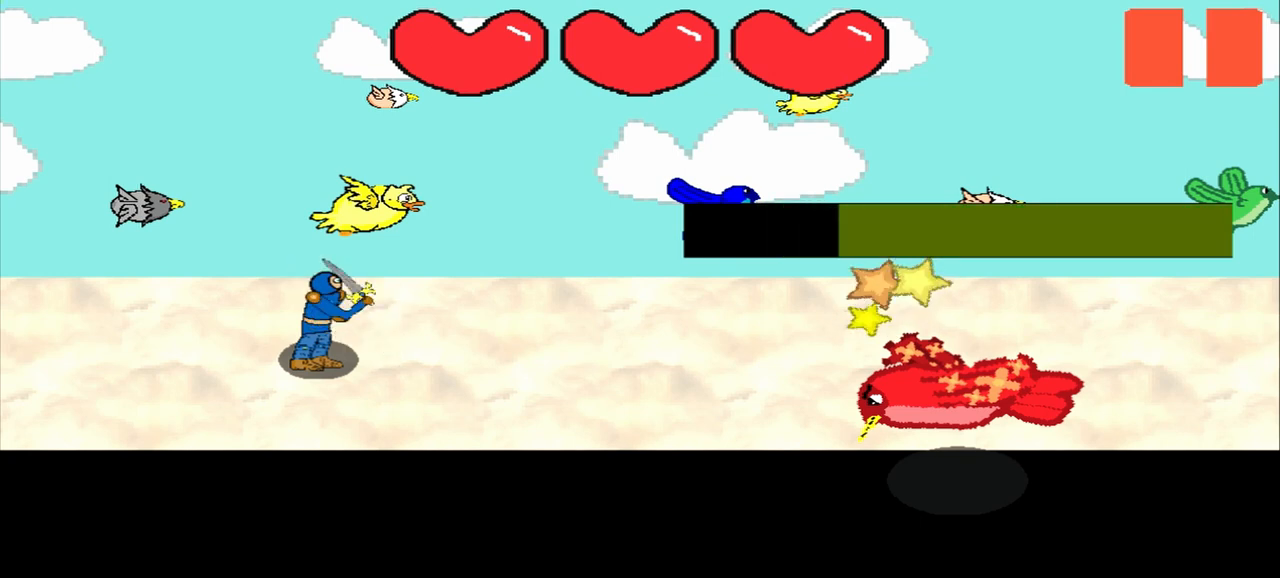
{"buttons": [], "left_stick": "up", "events": [[375, "left_stick", "up"]]}
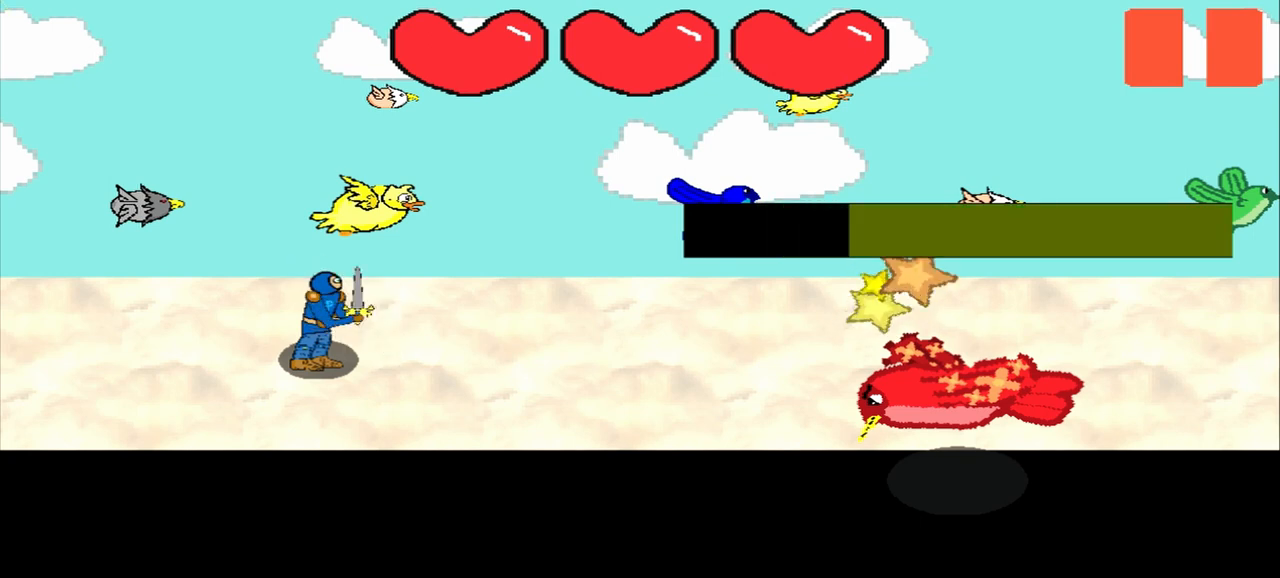
{"buttons": [], "left_stick": "center", "events": [[125, "left_stick", "center"]]}